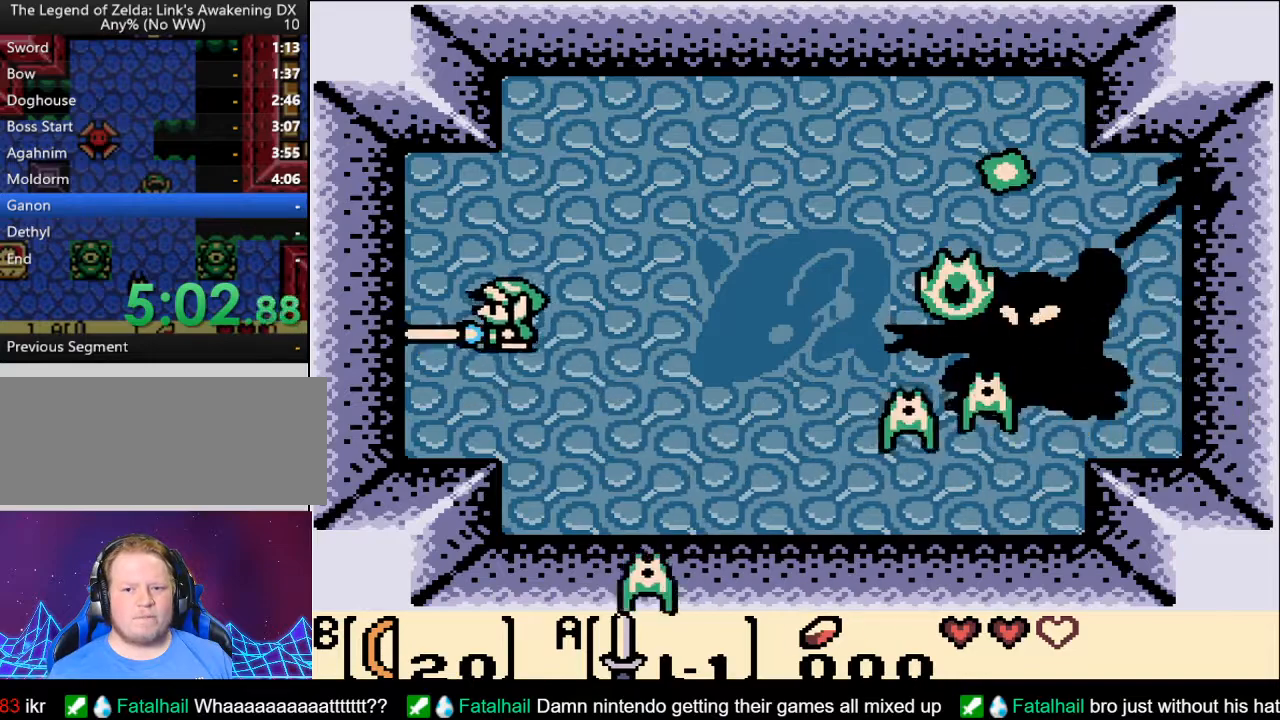
Gameplay with a controller (Nintendo layout); each line is a JSON object with the inputs held at the frame after it. "events" lists button and stick changes between this image and that frame as [ms after this image, input, new state], when the widget could be followed in between. Not read: L3 R3.
{"buttons": ["A", "DPAD_UP", "DPAD_RIGHT"], "events": [[233, "DPAD_LEFT", "up"], [500, "DPAD_RIGHT", "down"]]}
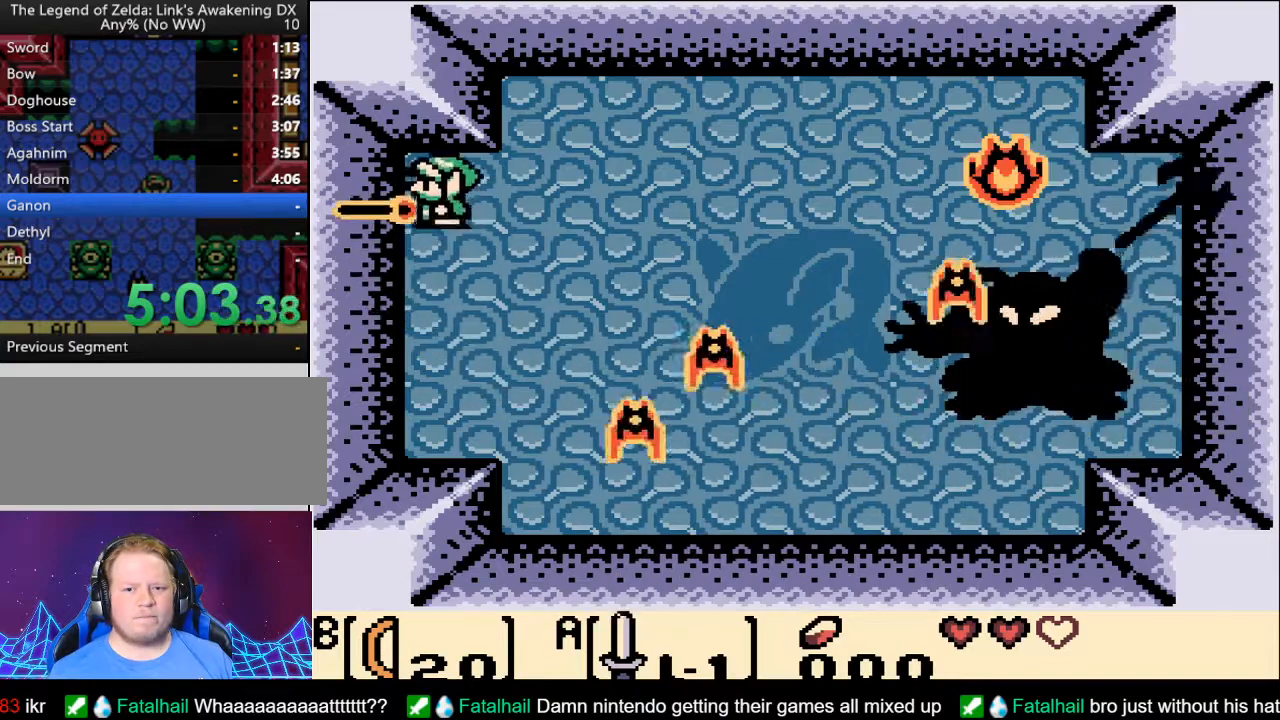
{"buttons": ["A", "DPAD_DOWN"], "events": [[200, "DPAD_DOWN", "down"], [200, "DPAD_UP", "up"], [250, "DPAD_RIGHT", "up"]]}
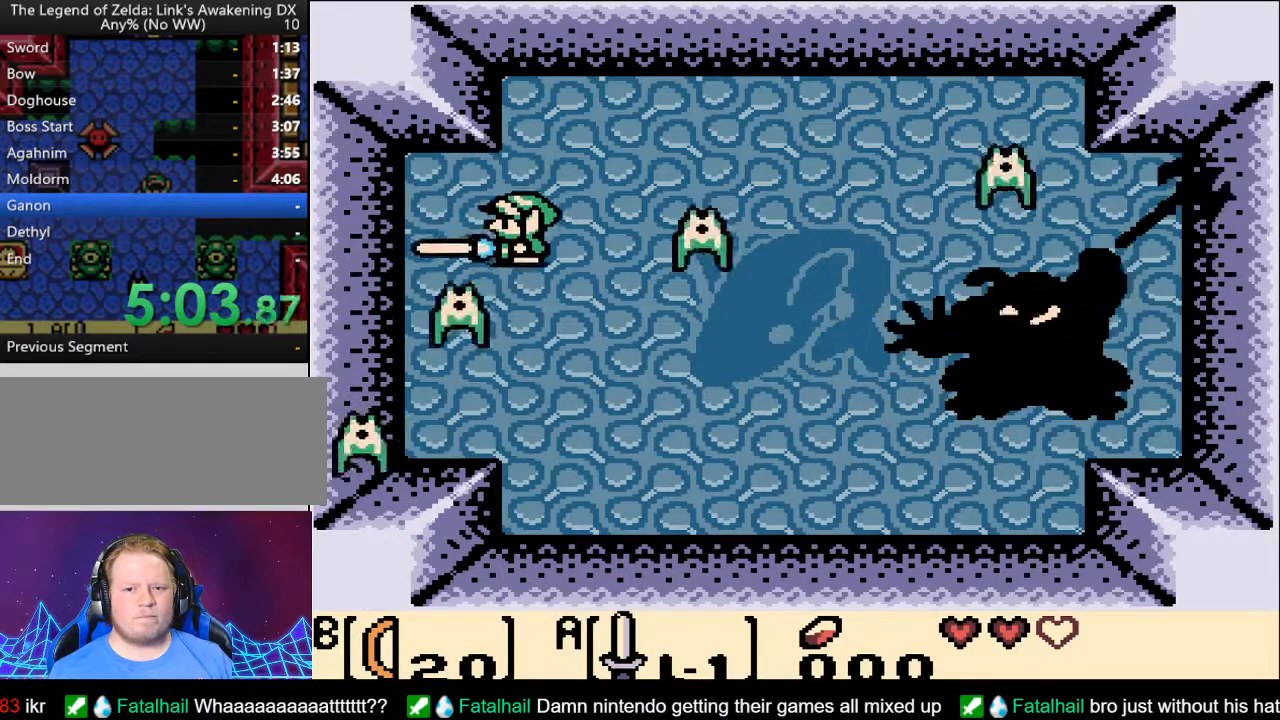
{"buttons": ["A", "DPAD_DOWN"], "events": []}
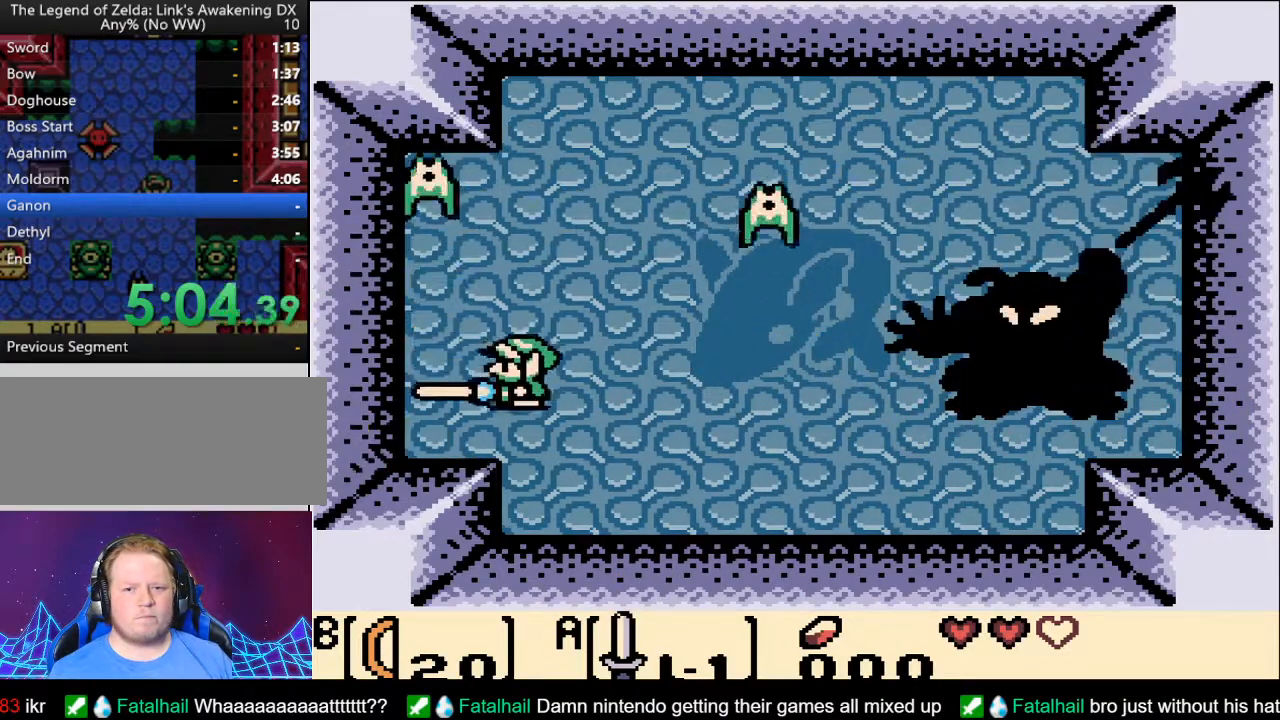
{"buttons": ["A"], "events": [[33, "DPAD_RIGHT", "down"], [267, "DPAD_RIGHT", "up"], [450, "DPAD_DOWN", "up"]]}
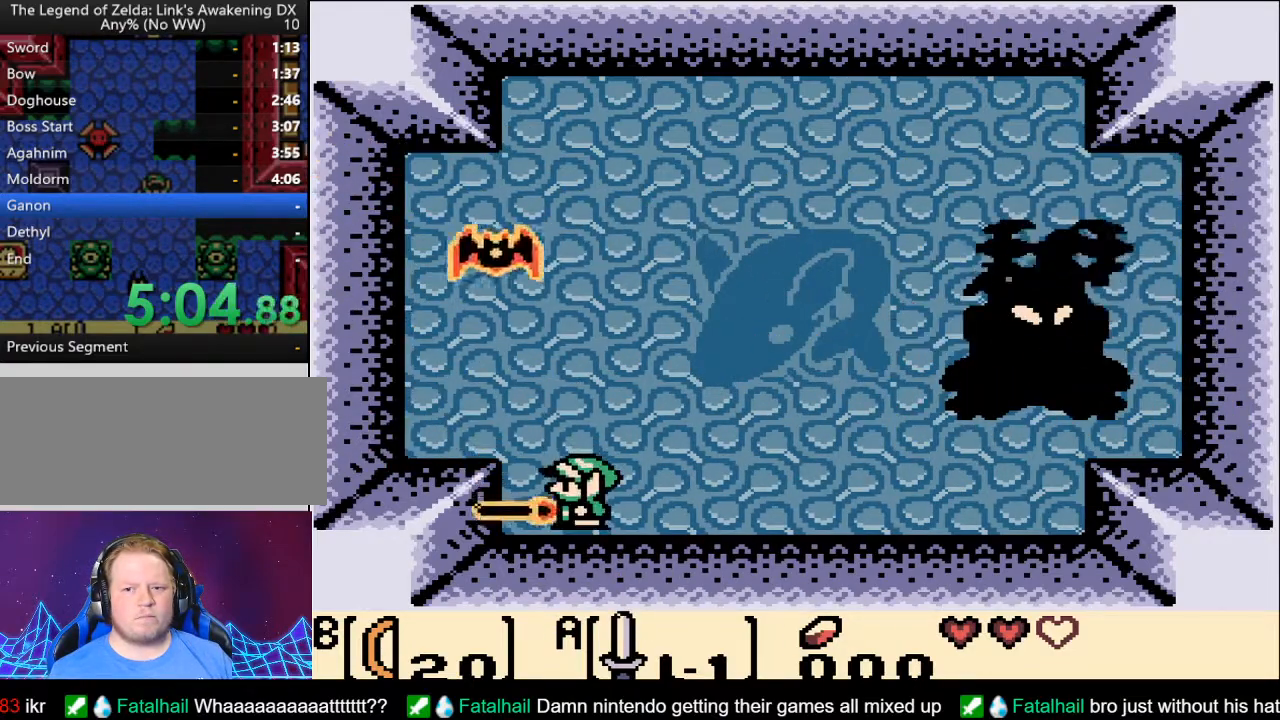
{"buttons": ["A", "DPAD_UP", "DPAD_LEFT"], "events": [[217, "DPAD_UP", "down"], [233, "DPAD_LEFT", "down"]]}
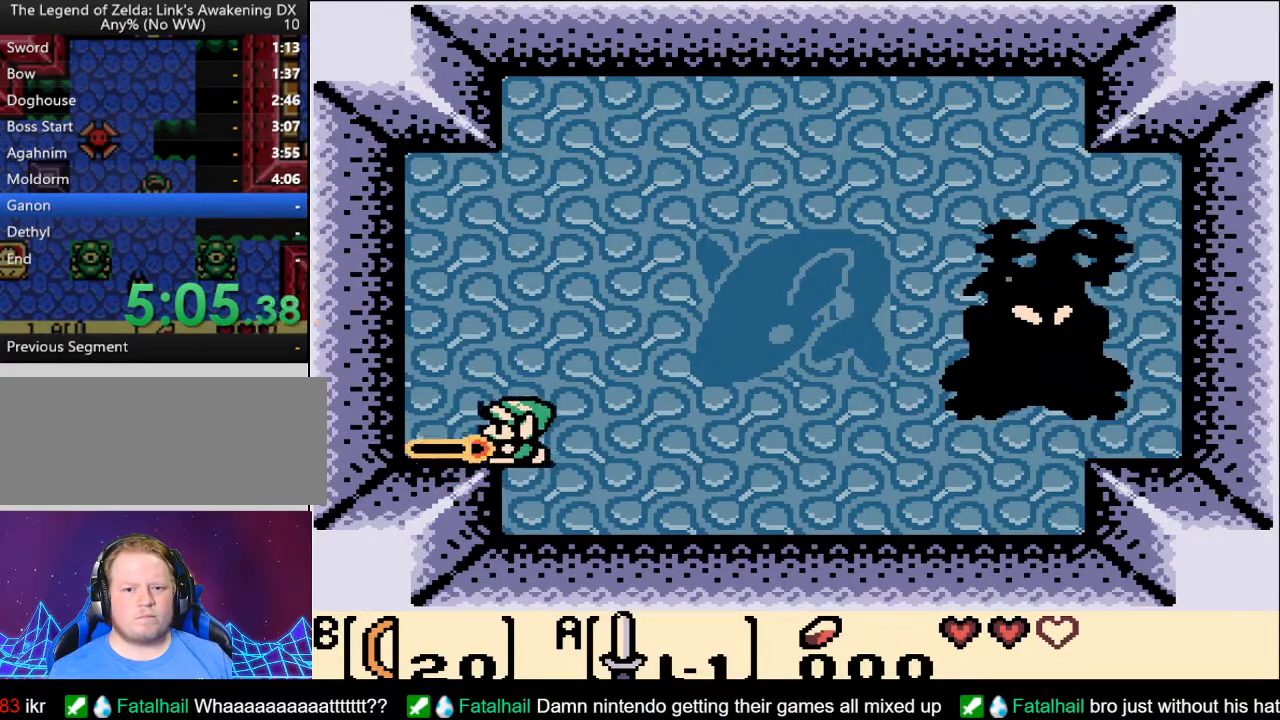
{"buttons": ["A", "DPAD_UP"], "events": [[283, "DPAD_LEFT", "up"]]}
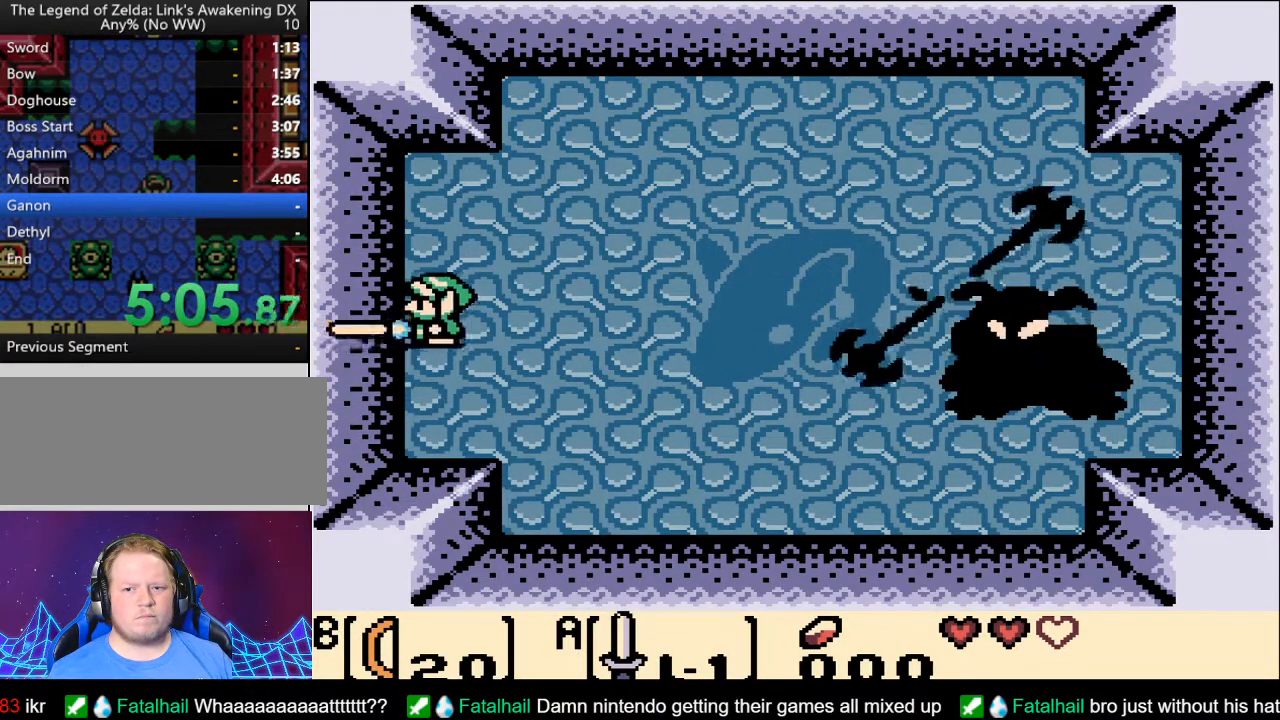
{"buttons": ["A", "DPAD_UP"], "events": []}
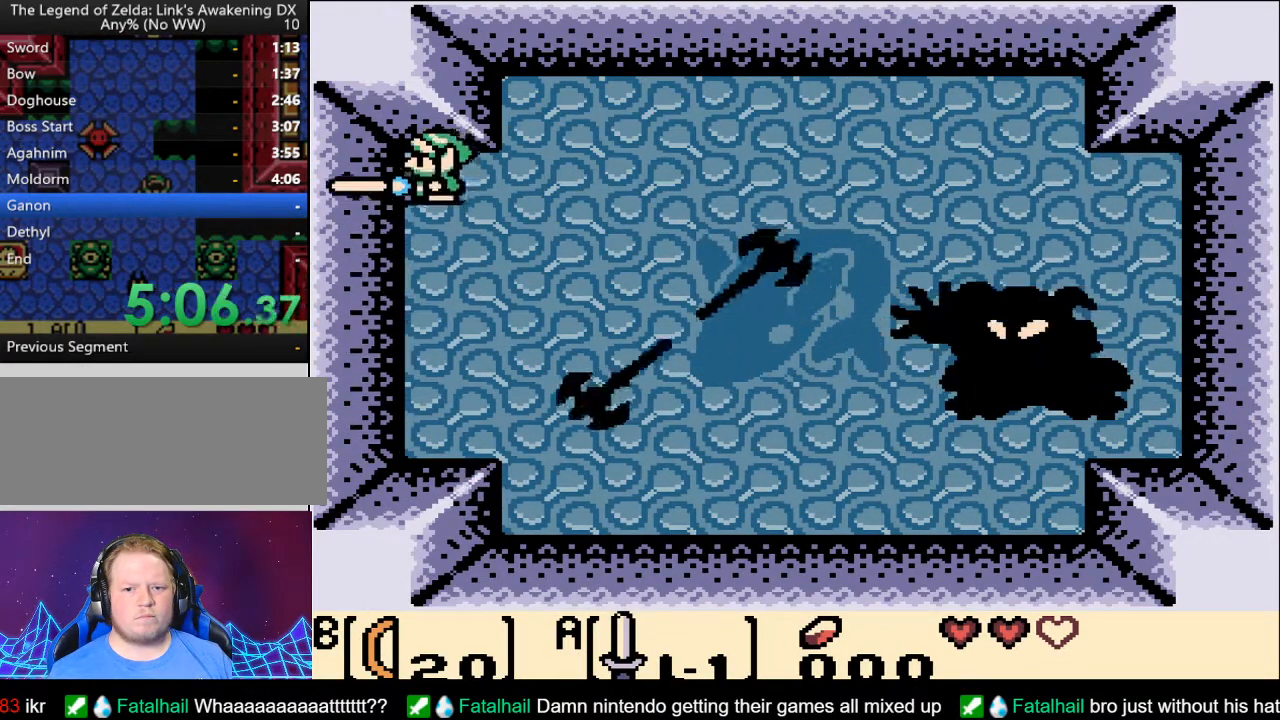
{"buttons": ["A", "DPAD_UP", "DPAD_RIGHT"], "events": [[150, "DPAD_UP", "up"], [367, "DPAD_RIGHT", "down"], [500, "DPAD_UP", "down"]]}
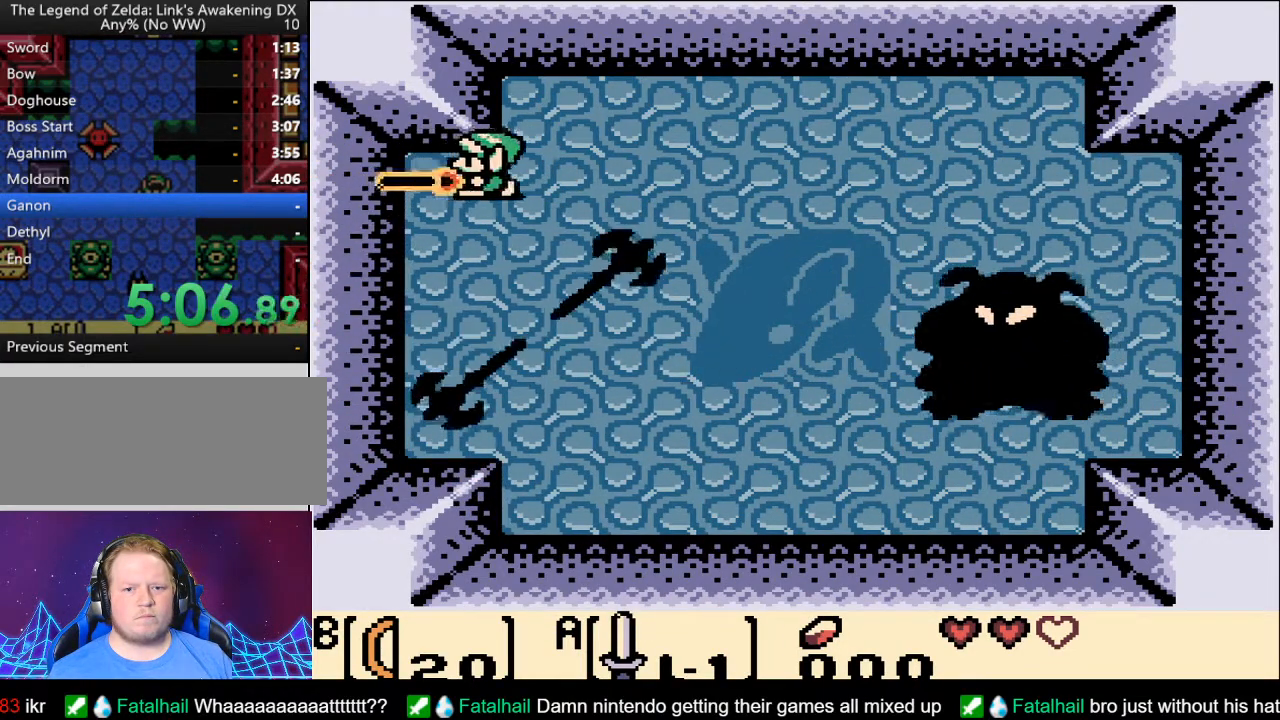
{"buttons": ["A"], "events": [[167, "DPAD_RIGHT", "up"], [217, "DPAD_RIGHT", "down"], [400, "DPAD_UP", "up"], [450, "DPAD_RIGHT", "up"]]}
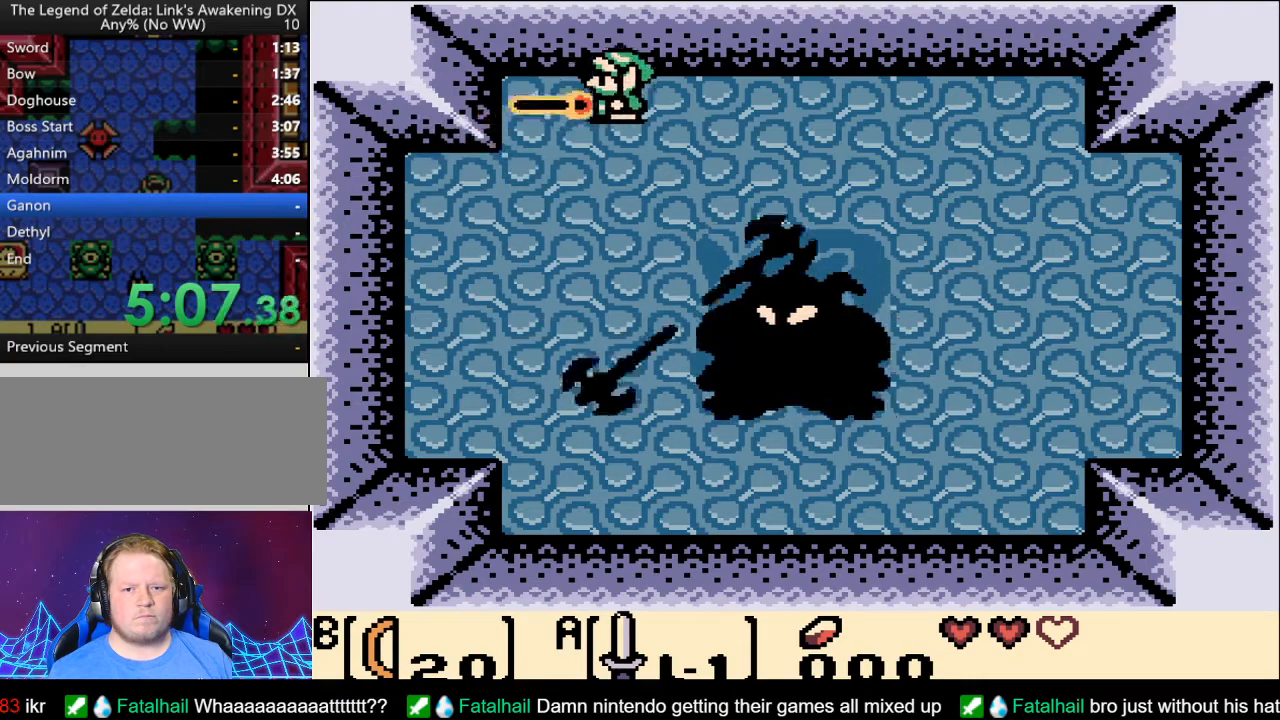
{"buttons": ["A", "DPAD_DOWN", "DPAD_LEFT"], "events": [[200, "DPAD_DOWN", "down"], [500, "DPAD_LEFT", "down"]]}
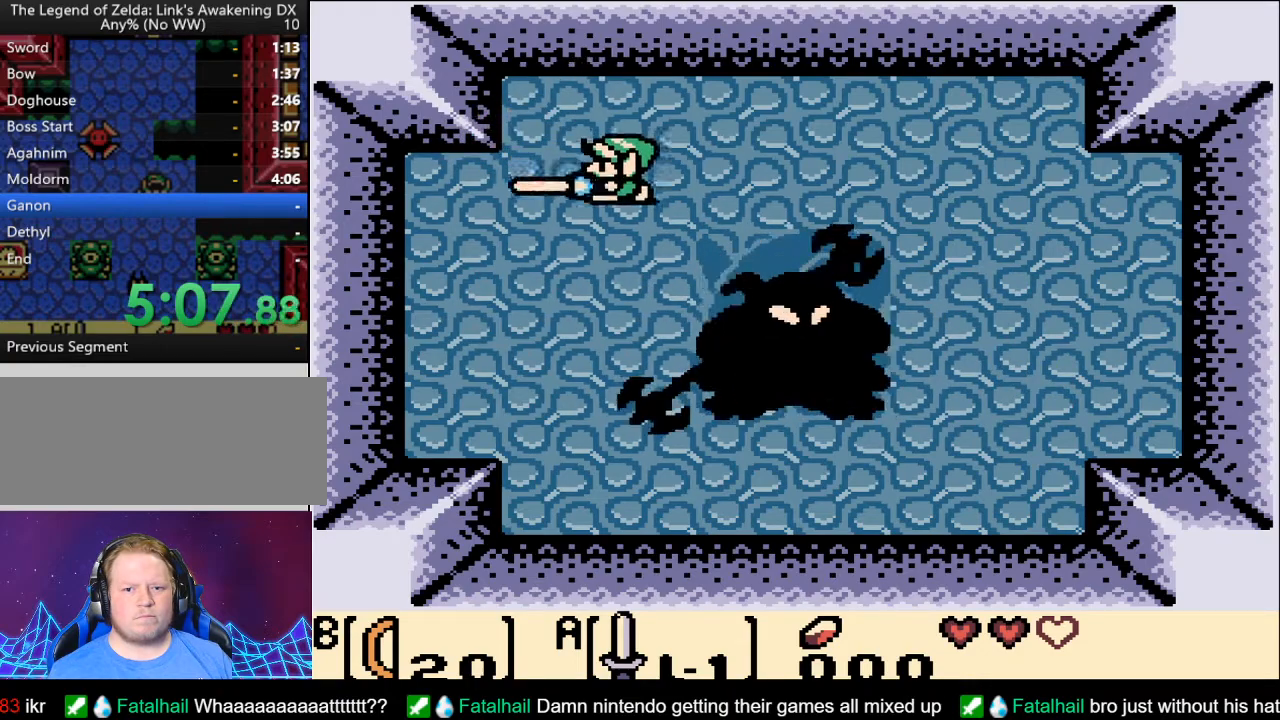
{"buttons": ["A", "DPAD_DOWN", "DPAD_RIGHT"], "events": [[233, "DPAD_LEFT", "up"], [450, "DPAD_RIGHT", "down"]]}
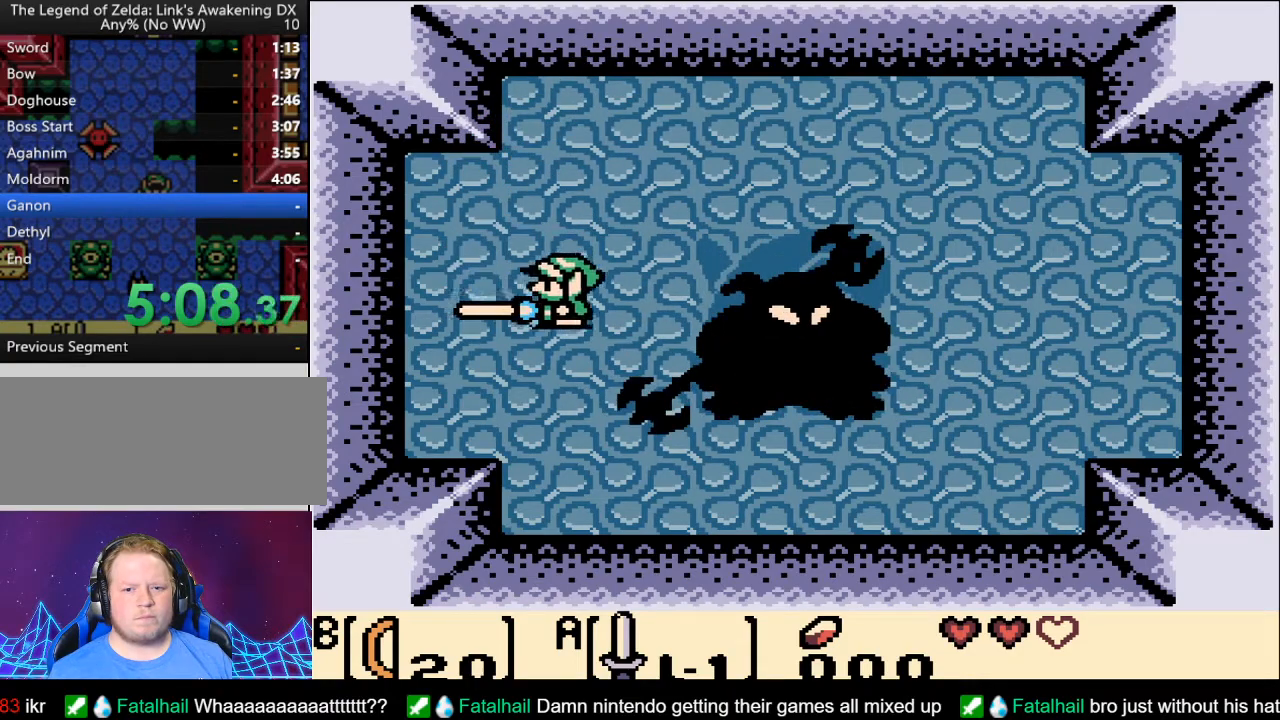
{"buttons": [], "events": [[167, "A", "up"], [167, "DPAD_RIGHT", "up"], [183, "DPAD_DOWN", "up"]]}
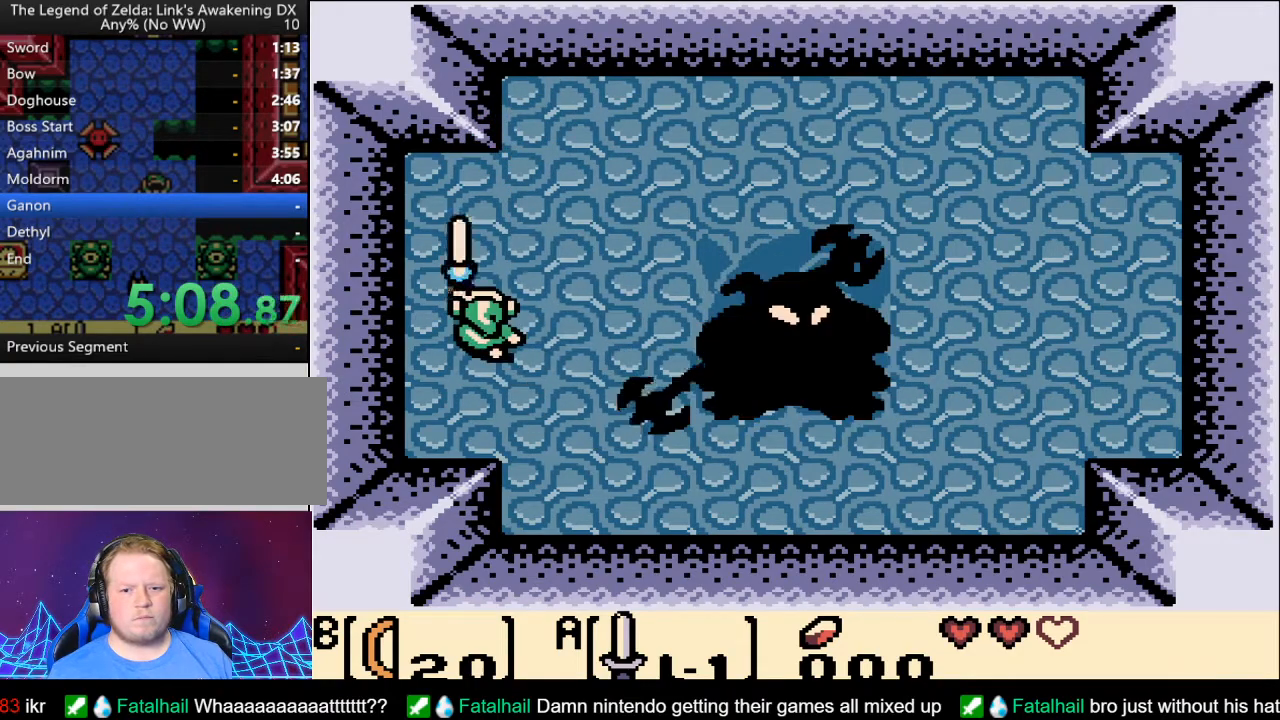
{"buttons": [], "events": []}
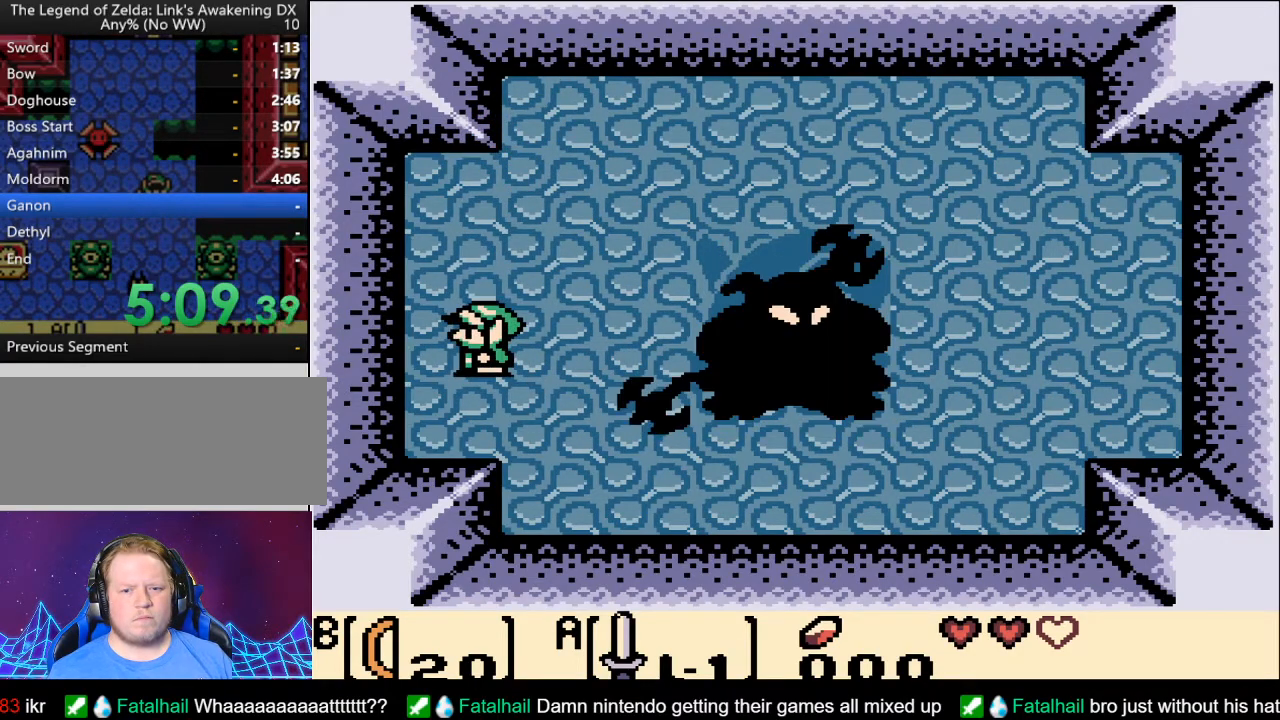
{"buttons": [], "events": [[117, "DPAD_UP", "down"], [367, "DPAD_UP", "up"]]}
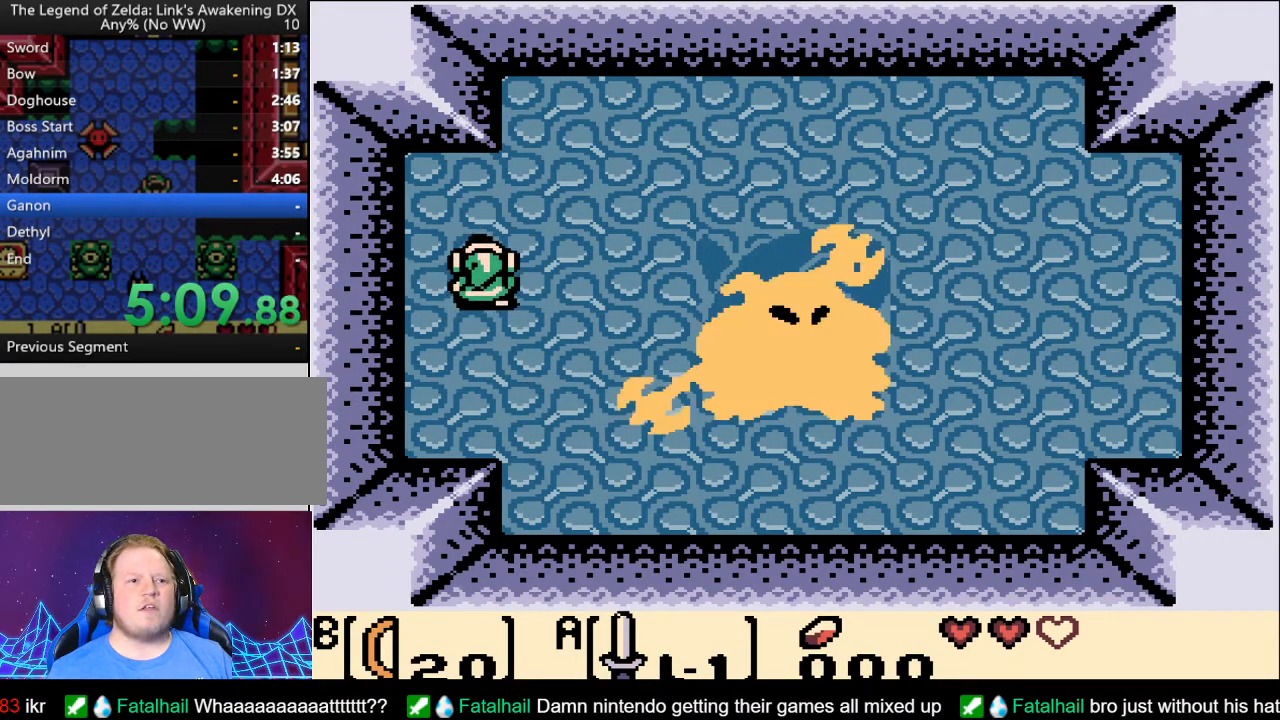
{"buttons": [], "events": []}
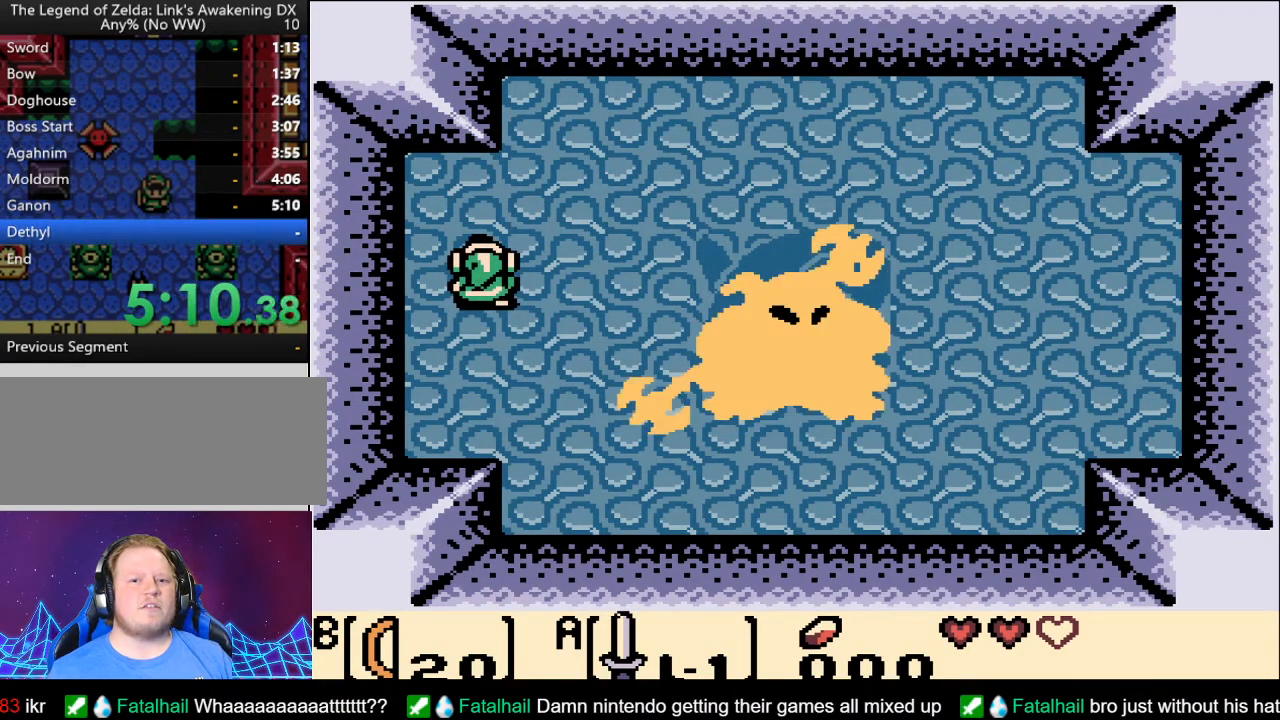
{"buttons": ["A"], "events": [[100, "A", "down"]]}
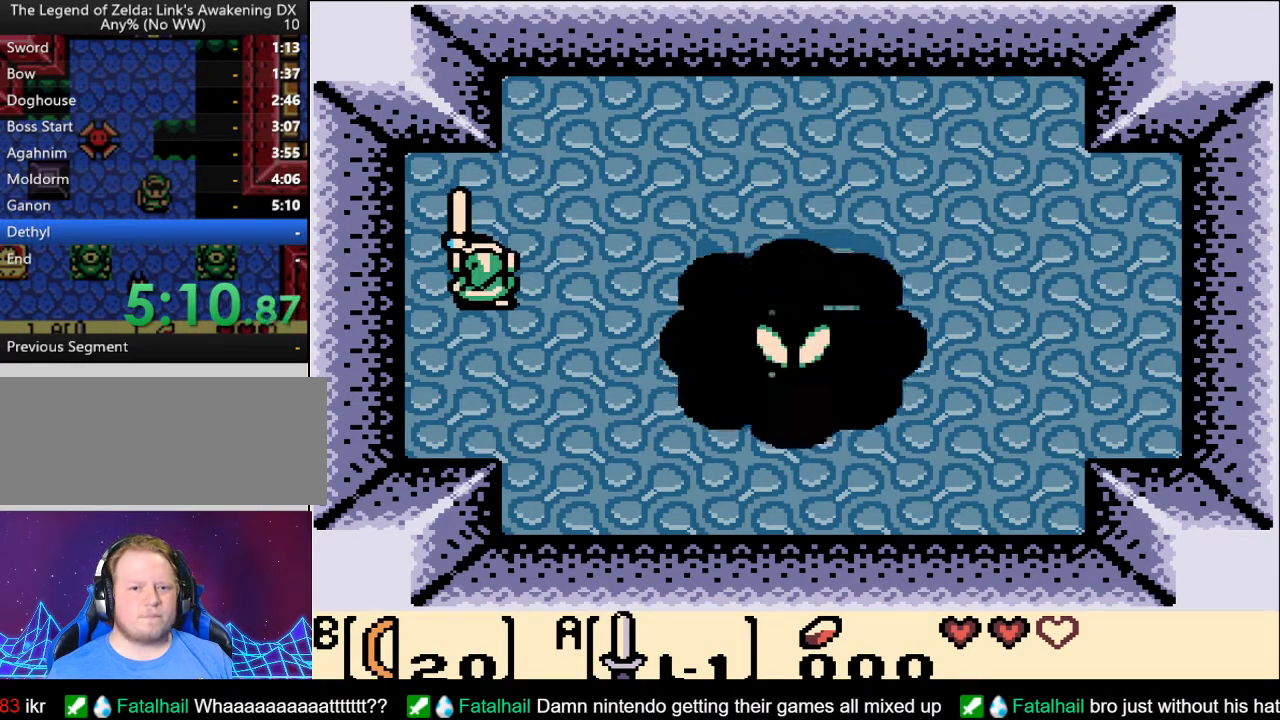
{"buttons": ["A"], "events": [[183, "DPAD_DOWN", "down"], [300, "DPAD_DOWN", "up"]]}
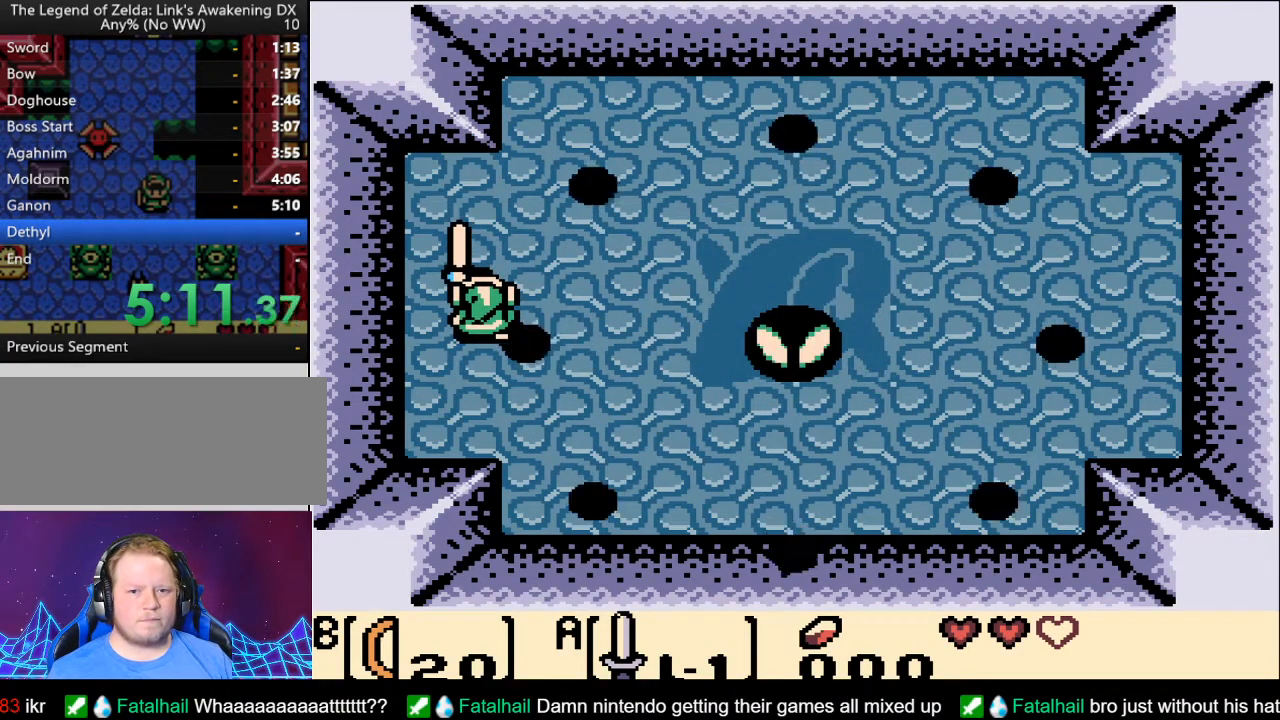
{"buttons": ["A", "DPAD_RIGHT"], "events": [[133, "DPAD_DOWN", "down"], [250, "DPAD_DOWN", "up"], [333, "DPAD_RIGHT", "down"]]}
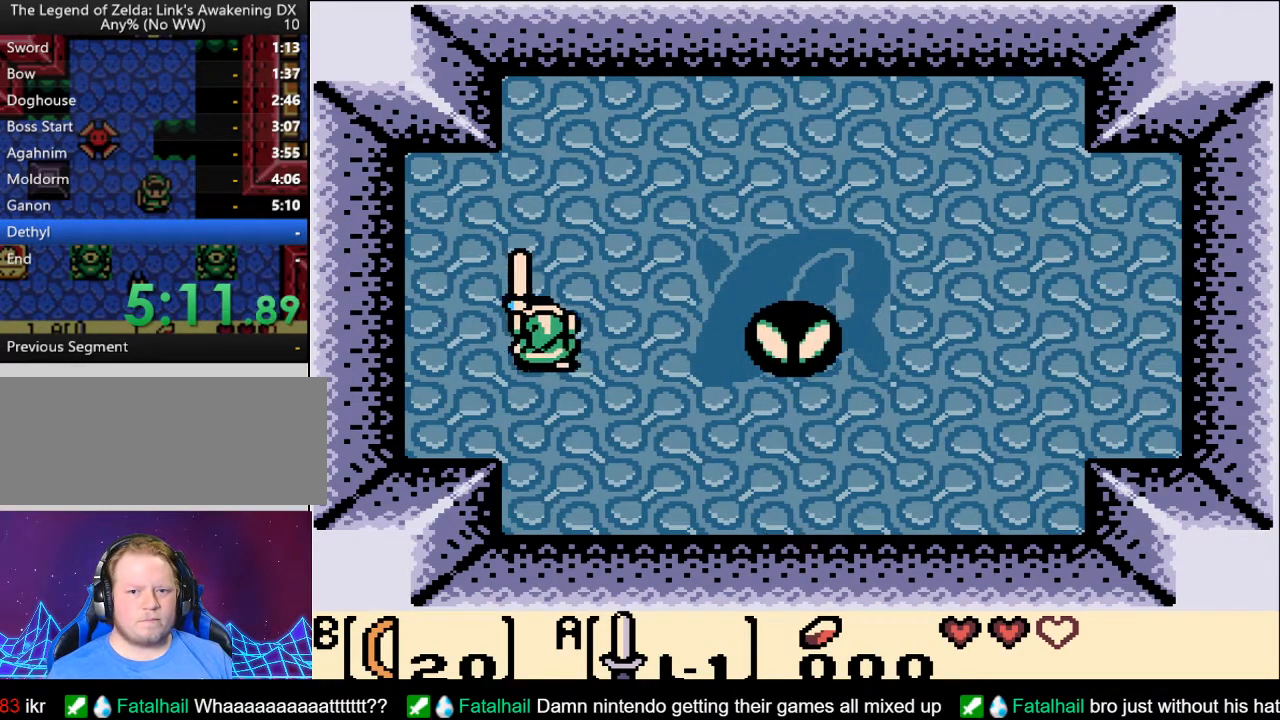
{"buttons": [], "events": [[17, "DPAD_RIGHT", "up"], [83, "DPAD_RIGHT", "down"], [267, "A", "up"], [283, "DPAD_RIGHT", "up"]]}
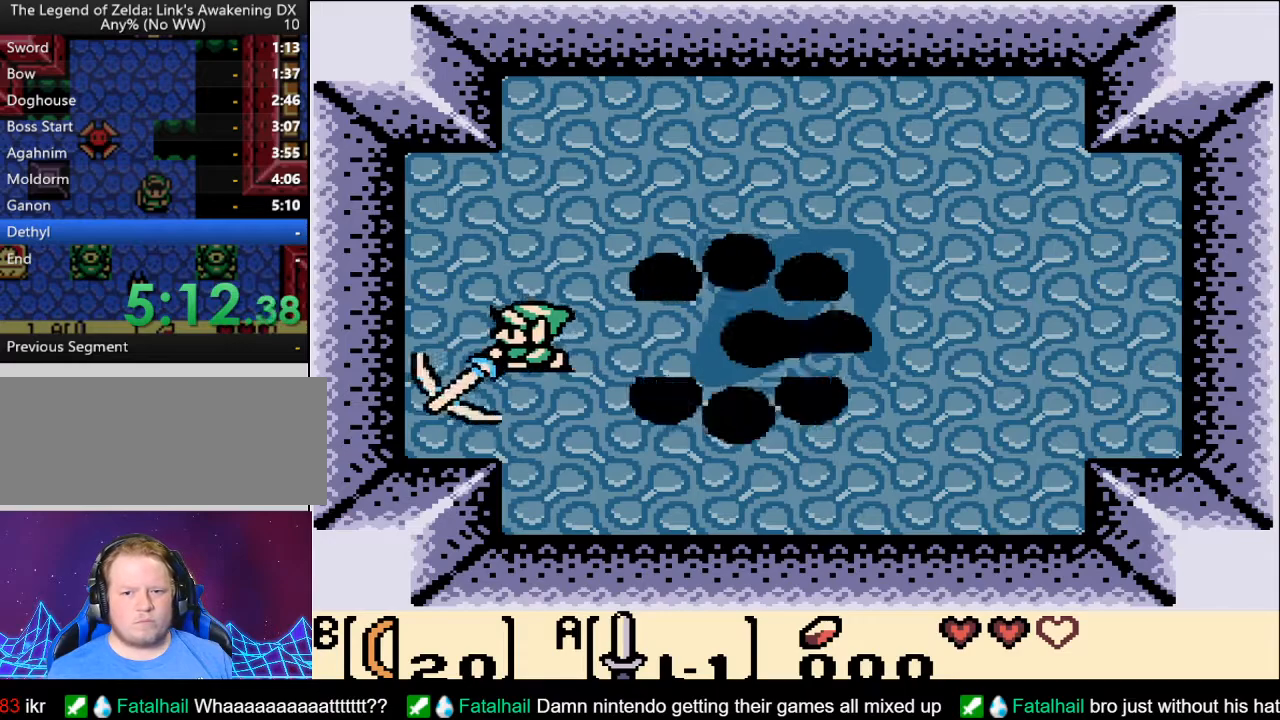
{"buttons": [], "events": []}
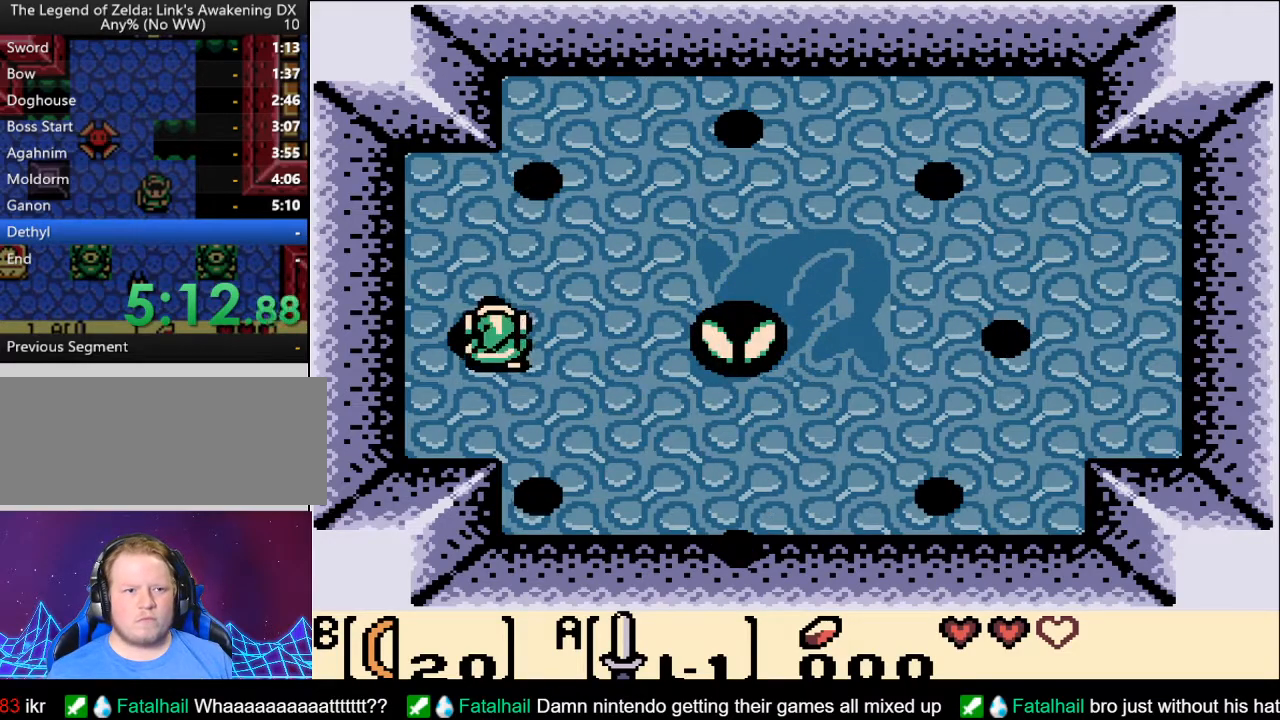
{"buttons": ["DPAD_RIGHT"], "events": [[33, "DPAD_UP", "down"], [150, "DPAD_RIGHT", "down"], [483, "DPAD_UP", "up"]]}
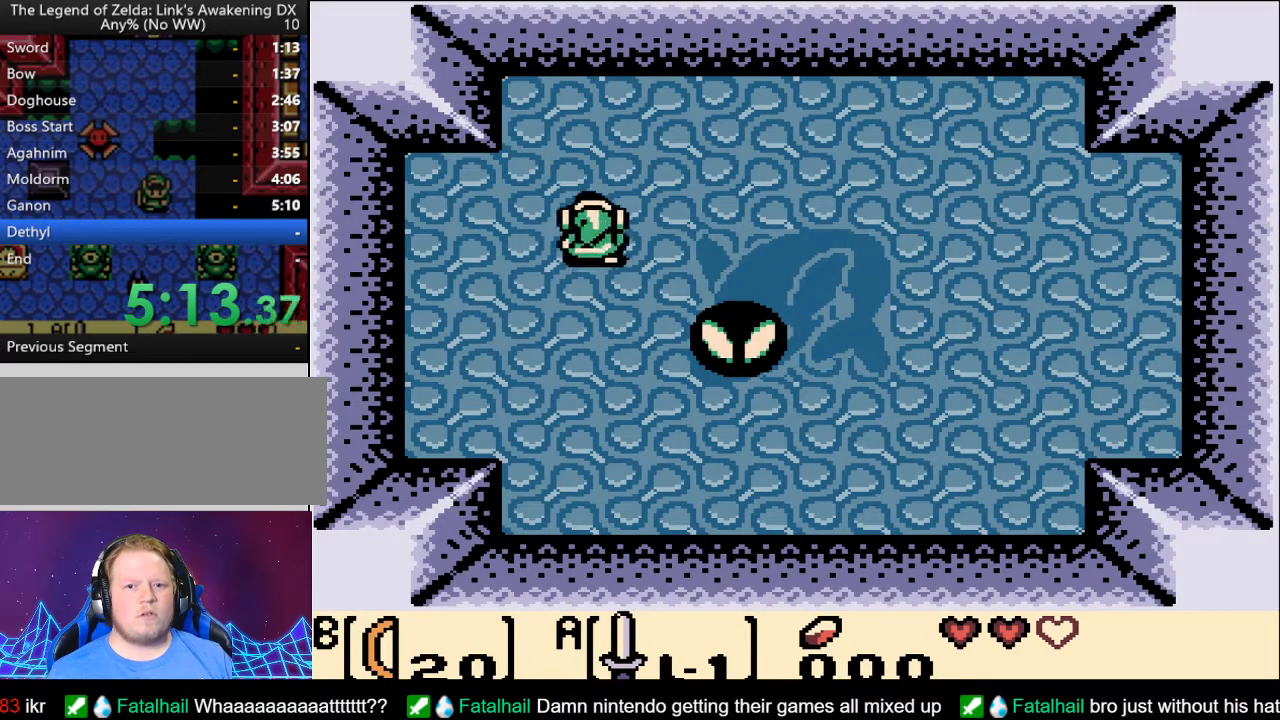
{"buttons": ["DPAD_RIGHT"], "events": []}
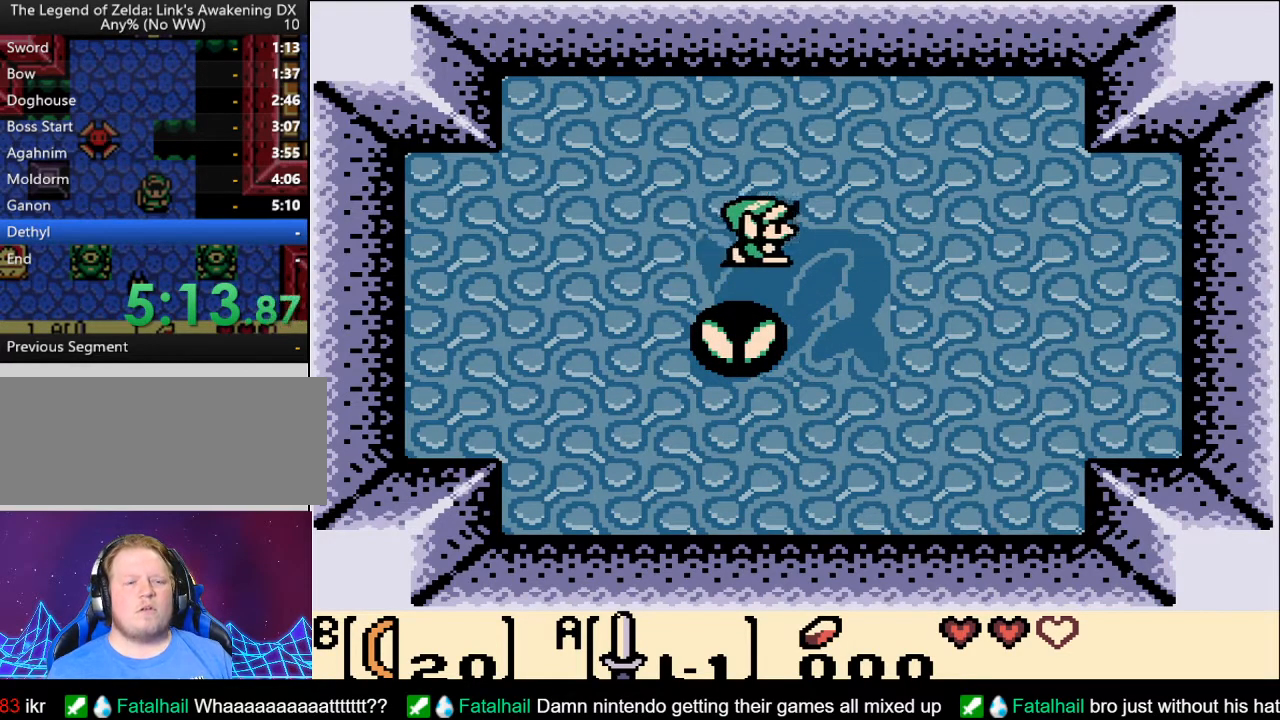
{"buttons": [], "events": [[33, "DPAD_RIGHT", "up"]]}
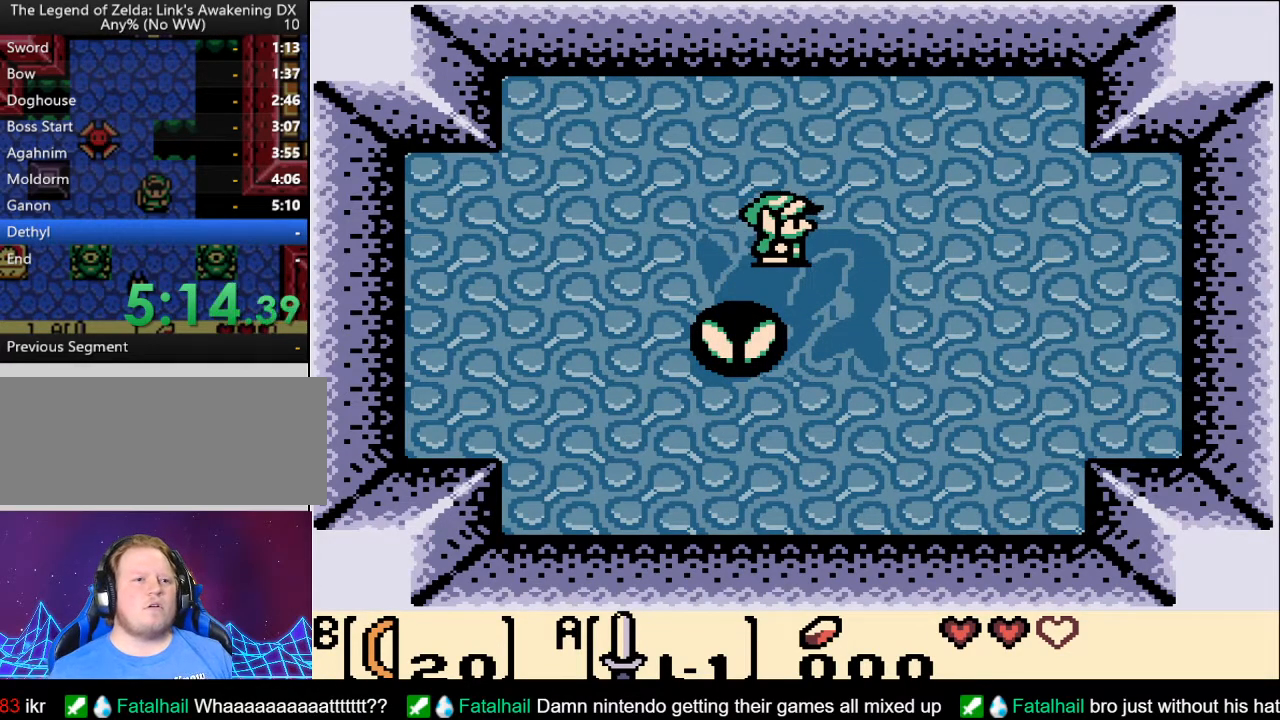
{"buttons": [], "events": []}
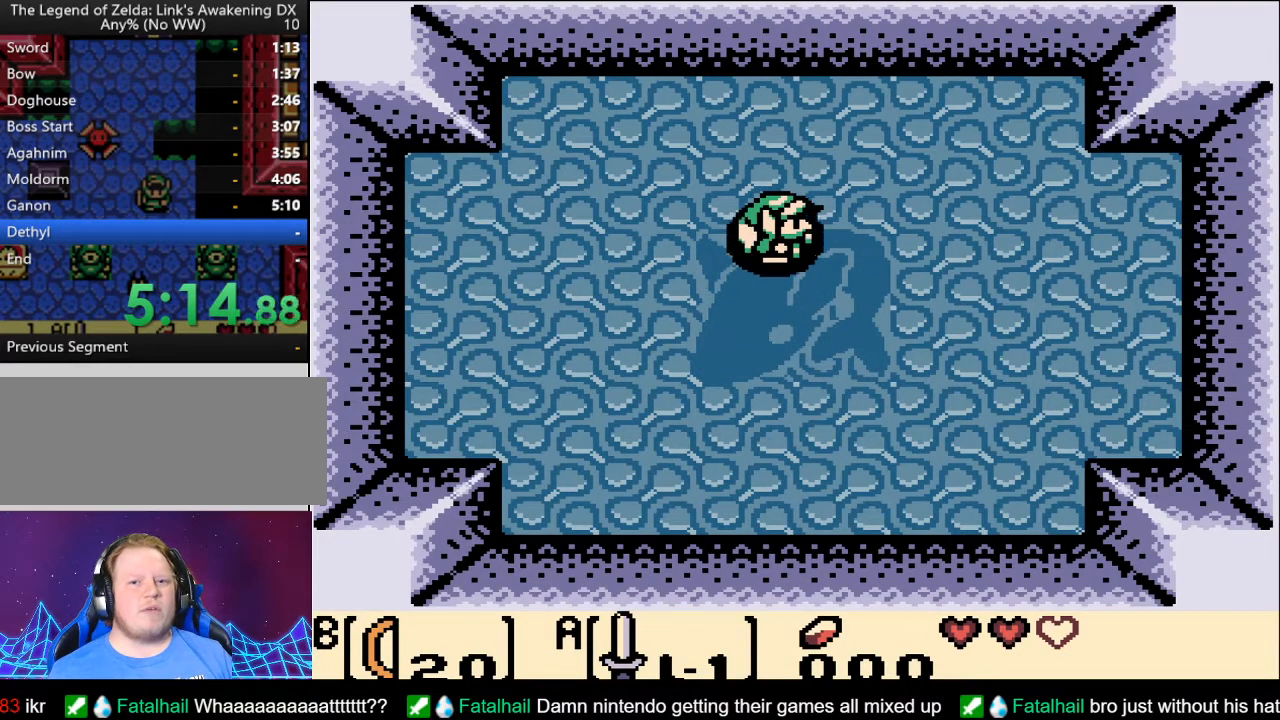
{"buttons": ["DPAD_DOWN"], "events": [[400, "DPAD_DOWN", "down"]]}
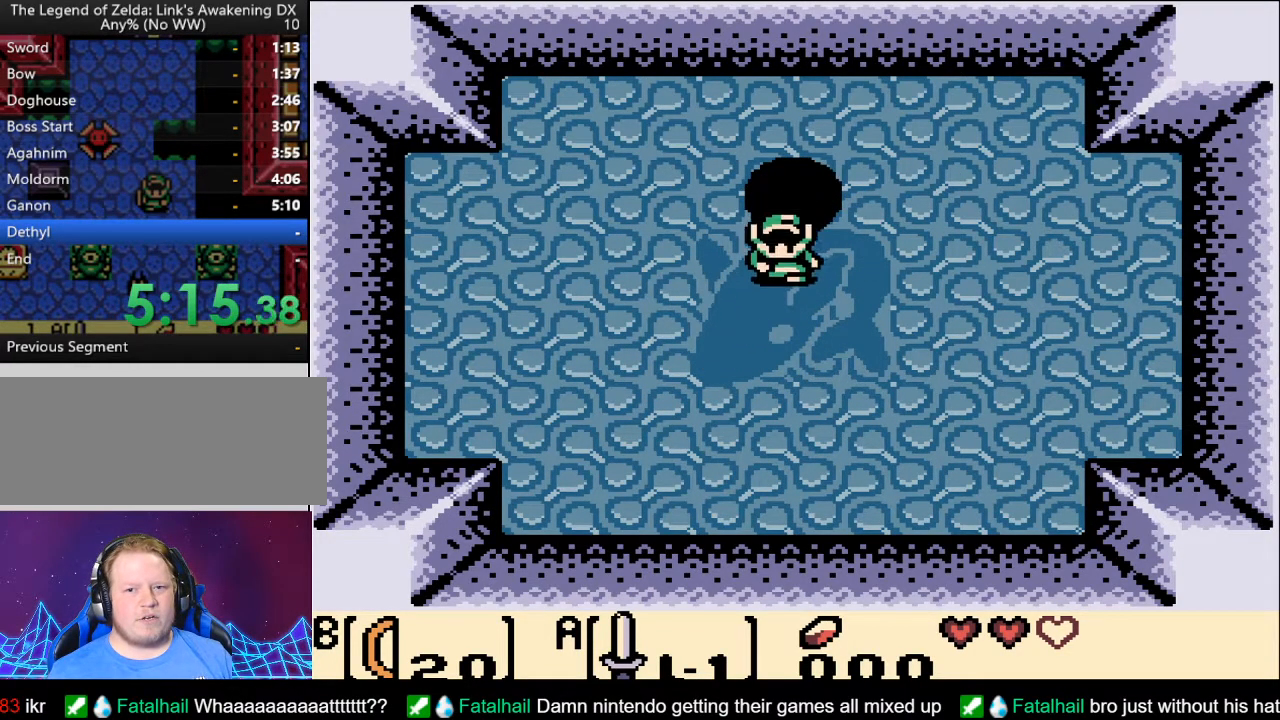
{"buttons": [], "events": [[100, "DPAD_DOWN", "up"], [350, "DPAD_DOWN", "down"], [467, "DPAD_DOWN", "up"]]}
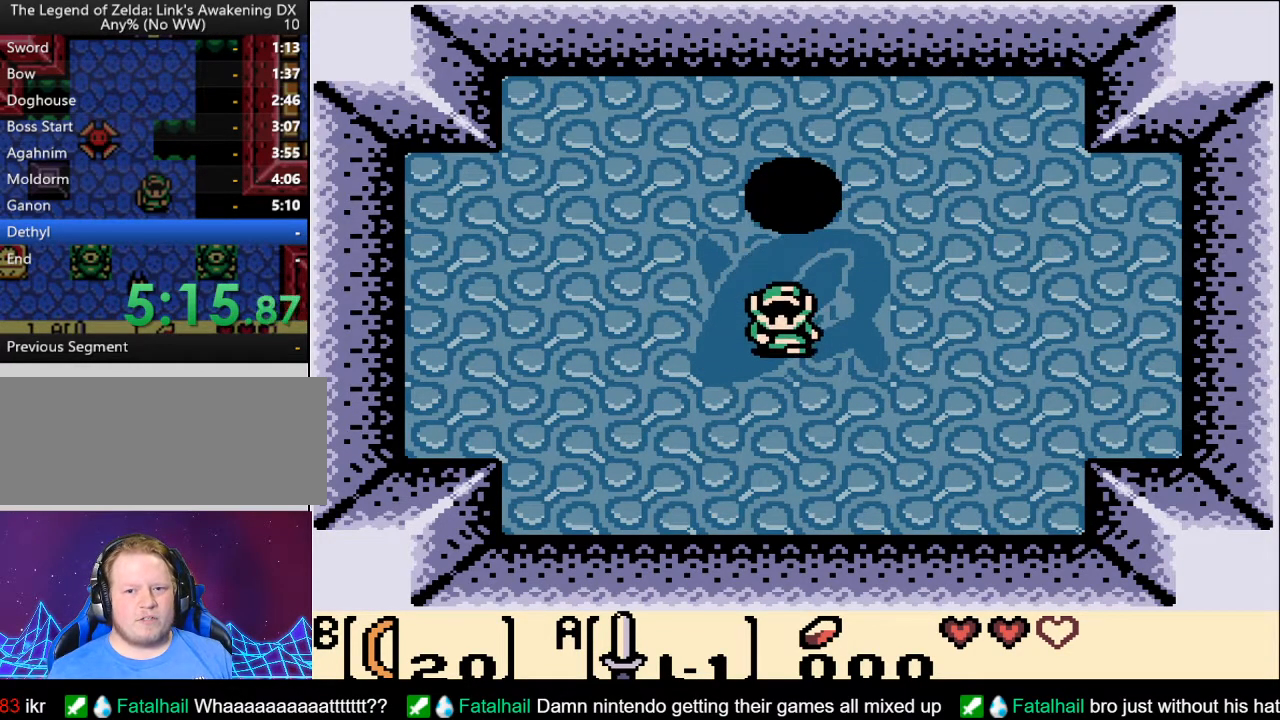
{"buttons": [], "events": [[200, "DPAD_DOWN", "down"], [233, "DPAD_DOWN", "up"]]}
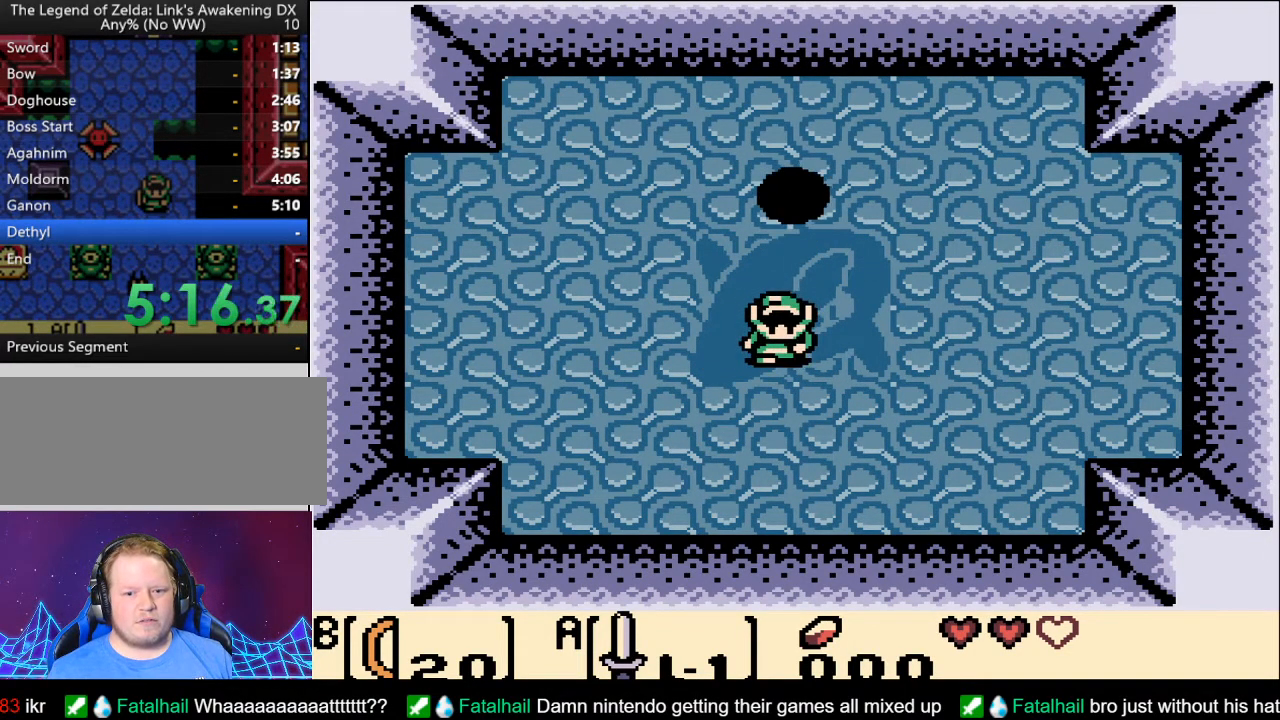
{"buttons": [], "events": [[33, "DPAD_UP", "down"], [117, "DPAD_UP", "up"]]}
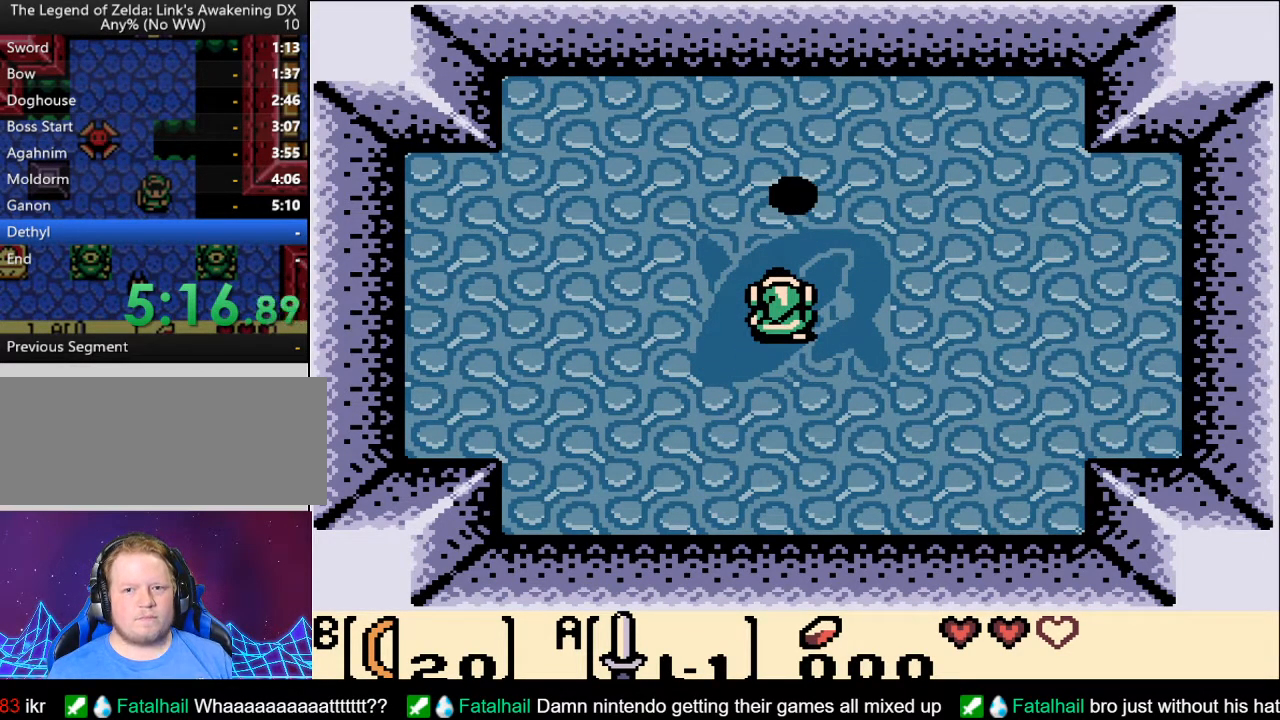
{"buttons": [], "events": [[100, "DPAD_UP", "down"], [183, "DPAD_UP", "up"]]}
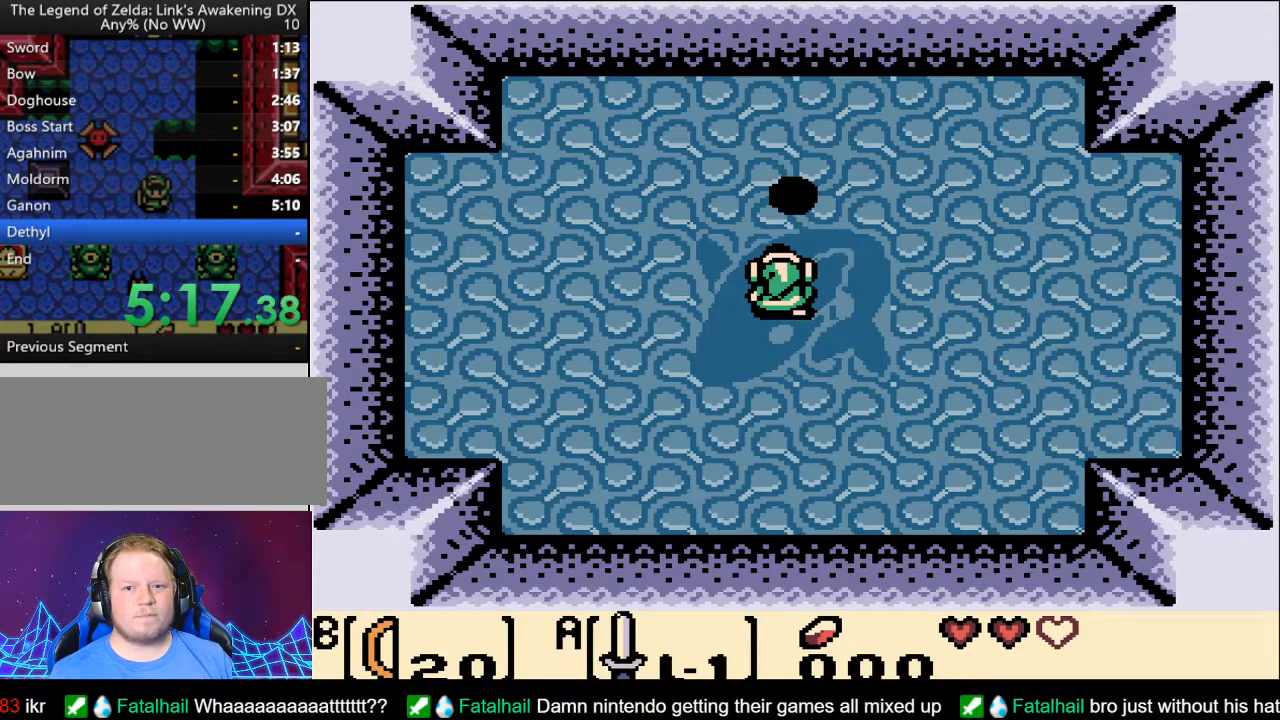
{"buttons": [], "events": [[167, "DPAD_RIGHT", "down"], [233, "DPAD_RIGHT", "up"]]}